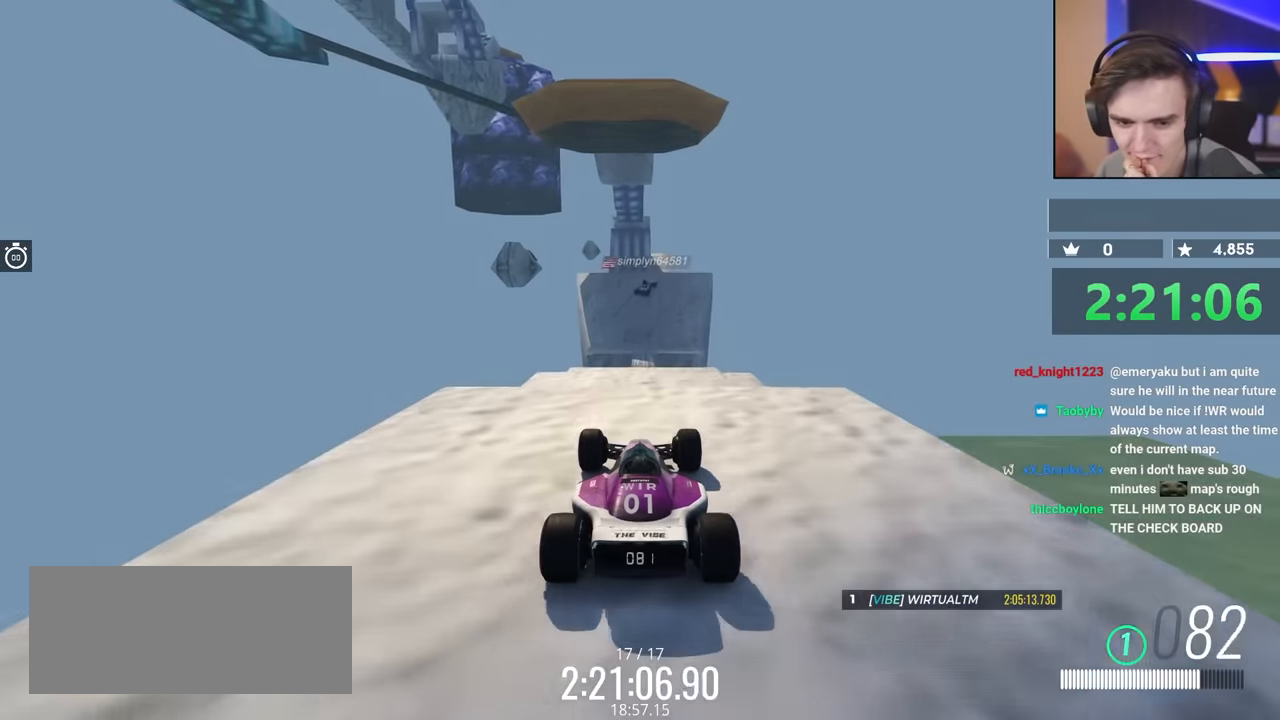
Gameplay with keyboard; each line is a JSON object with the keys held at the frame after it. "events" lists presses ("down") and releases ("up") of "brake", "down", "left", "right" and "up" between this image and that frame as [ms after this image, input, new state], when the widget could be followed in between. No other keys are recorded. Mouse input is not recorded. Key names are as the overlay labels them; some are game actions (e.g. jump) rather than physical keys.
{"keys": ["up"], "events": []}
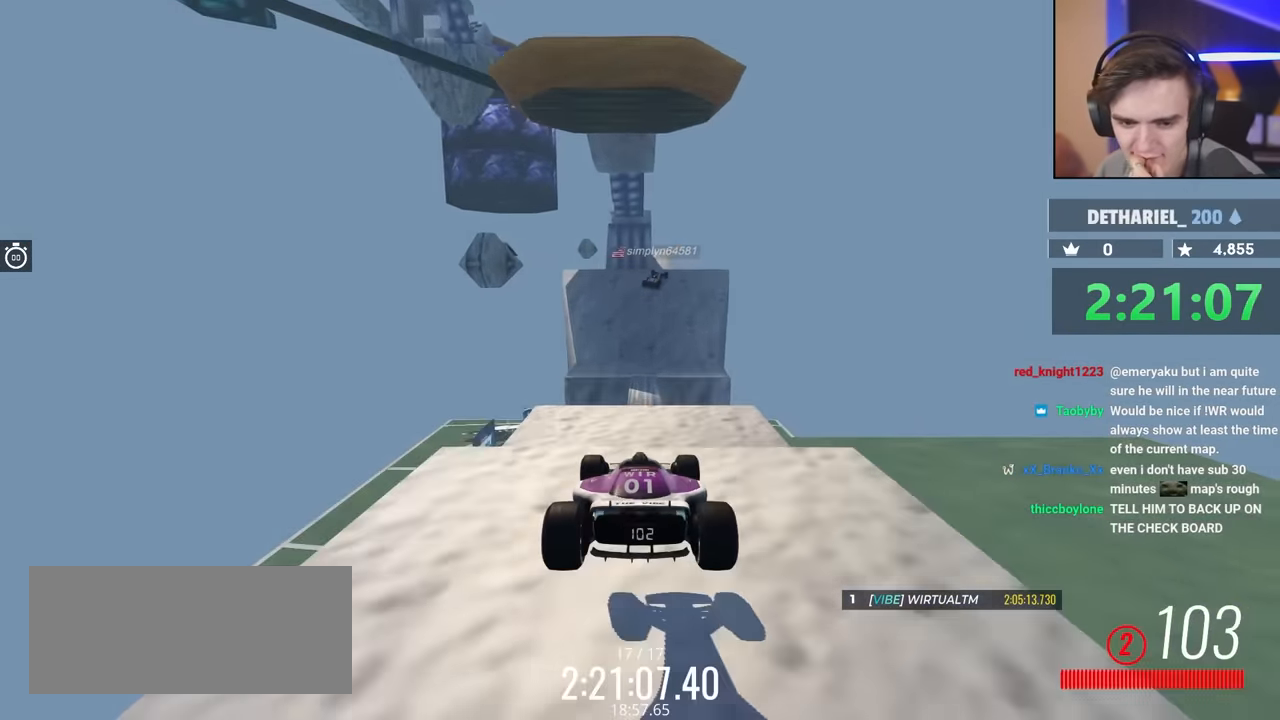
{"keys": ["up"], "events": []}
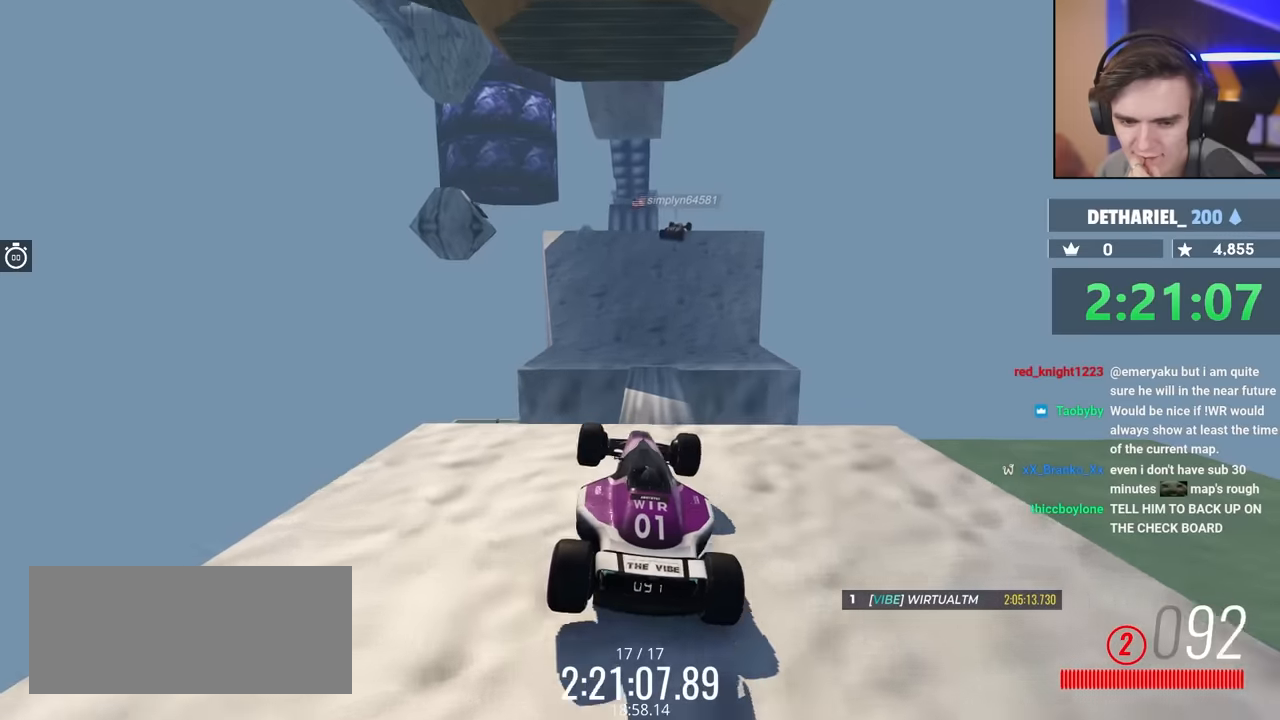
{"keys": ["up"], "events": []}
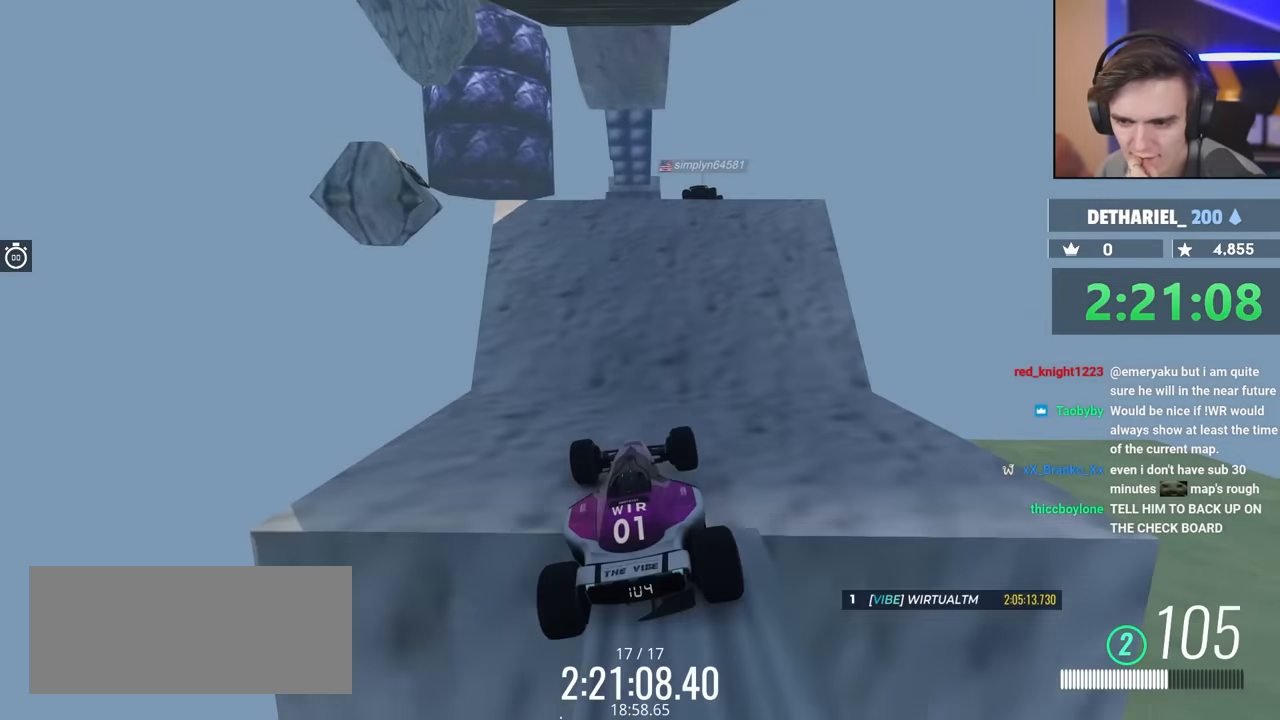
{"keys": ["up"], "events": [[133, "right", "down"], [500, "right", "up"]]}
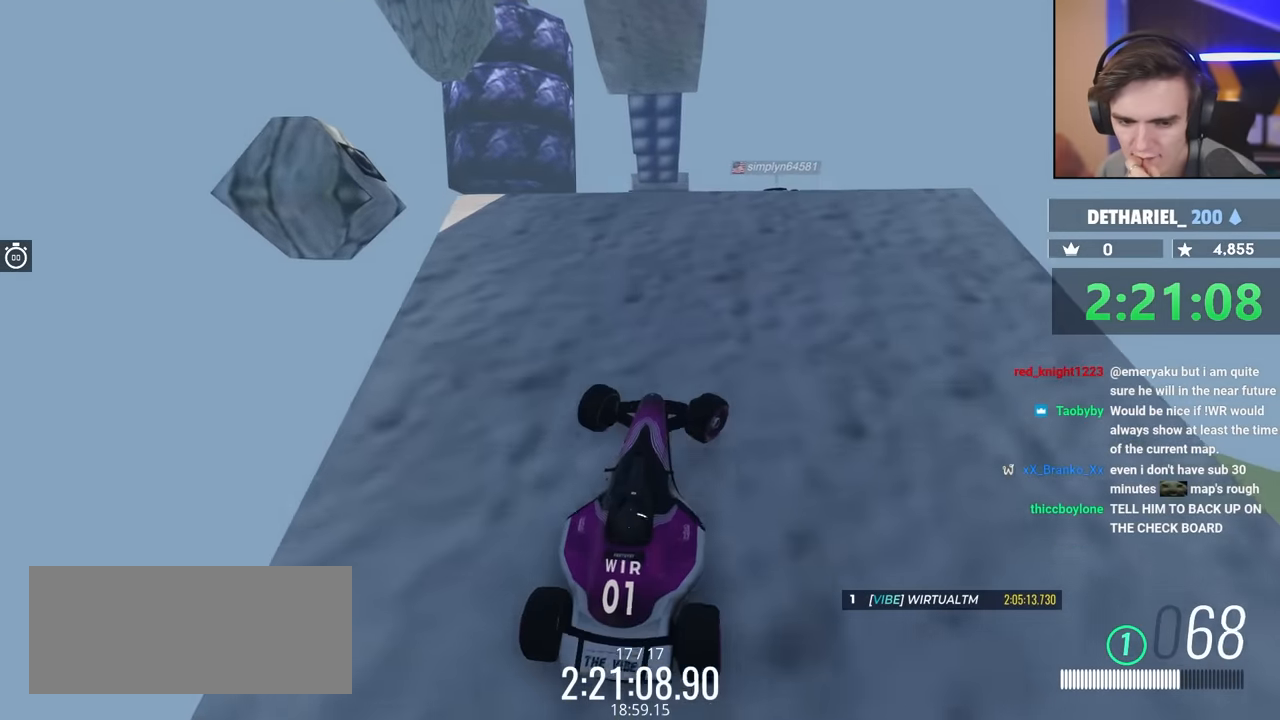
{"keys": ["left", "up"], "events": [[467, "left", "down"]]}
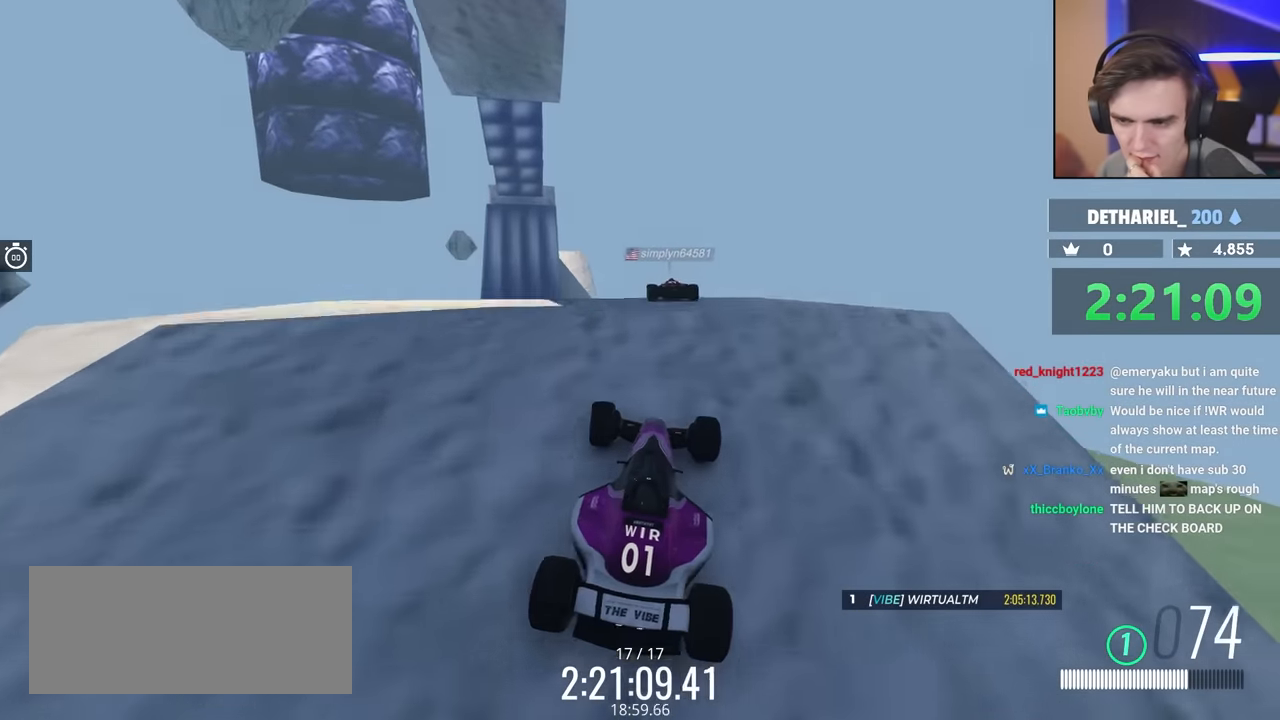
{"keys": [], "events": [[50, "left", "up"], [200, "up", "up"]]}
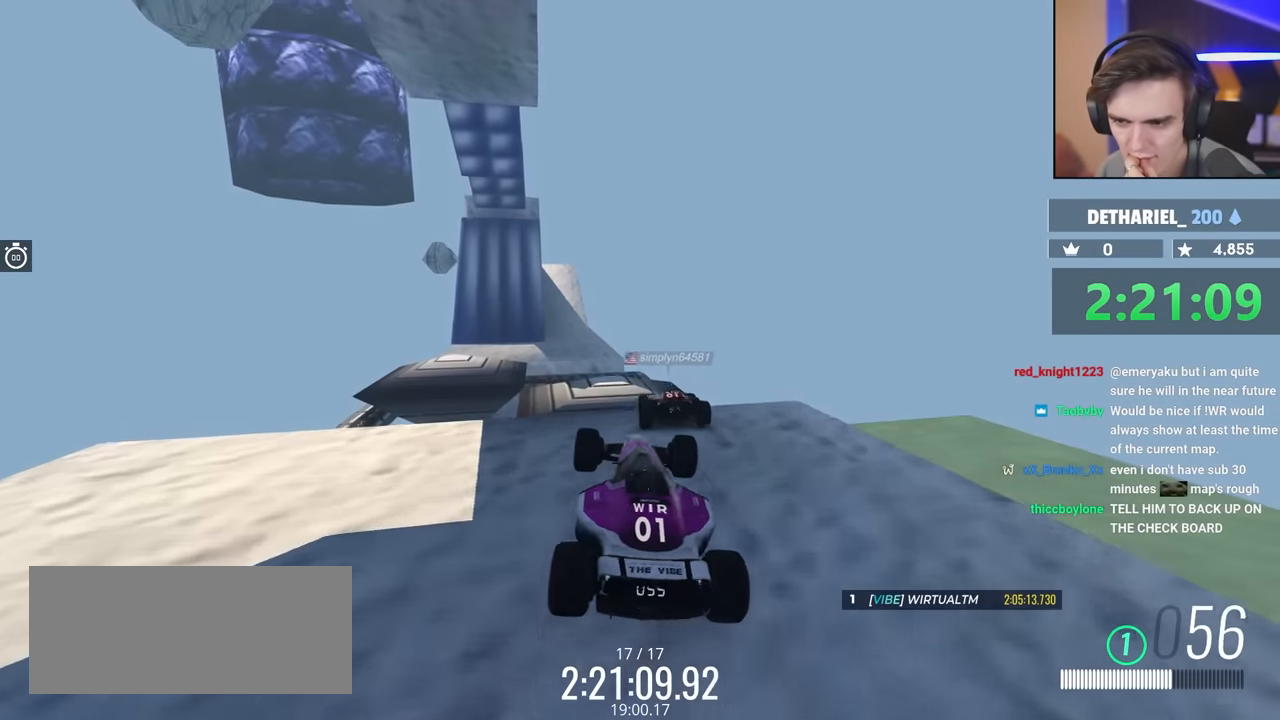
{"keys": [], "events": [[400, "left", "down"], [500, "left", "up"]]}
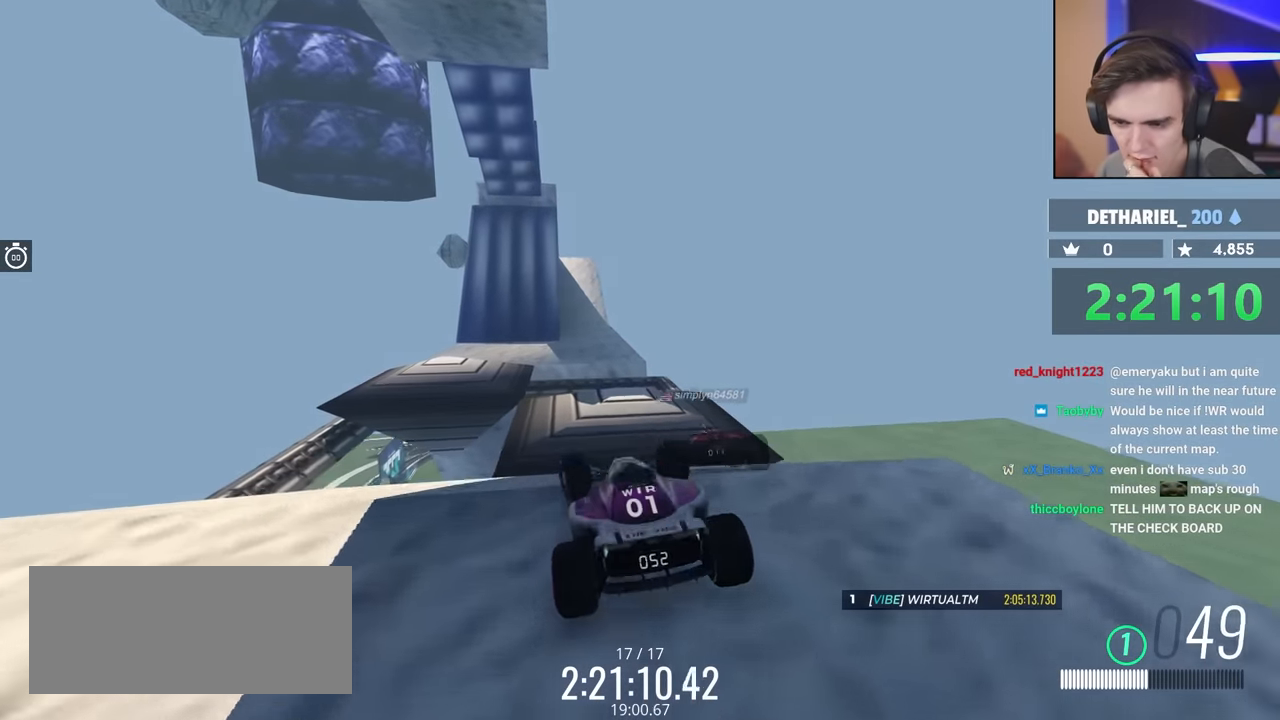
{"keys": [], "events": [[83, "down", "down"], [417, "down", "up"]]}
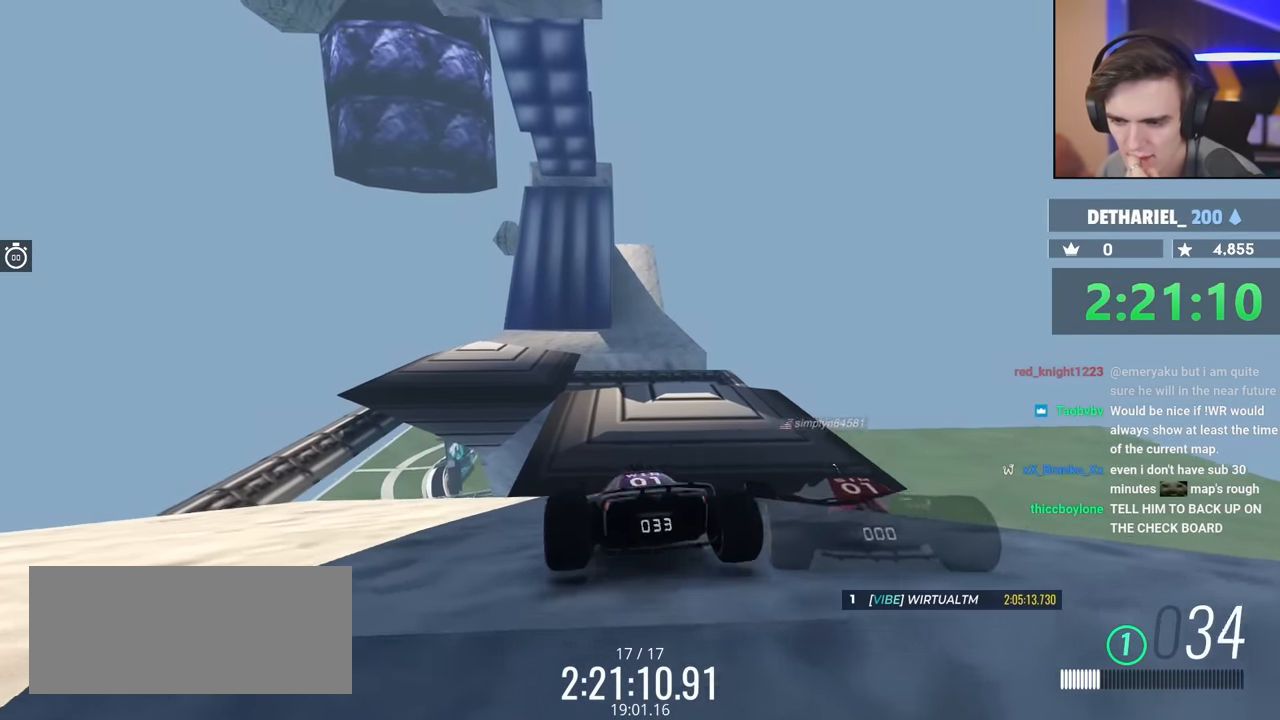
{"keys": [], "events": []}
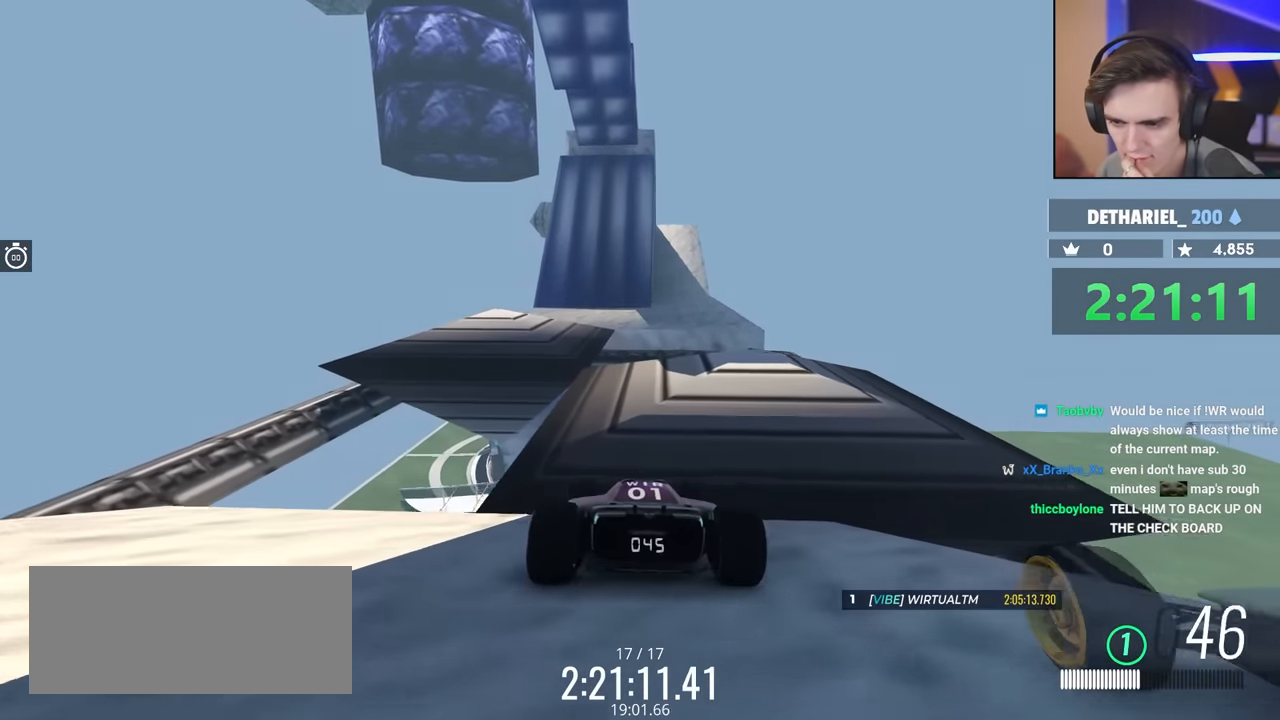
{"keys": [], "events": [[250, "left", "down"], [267, "up", "down"], [350, "left", "up"], [350, "up", "up"]]}
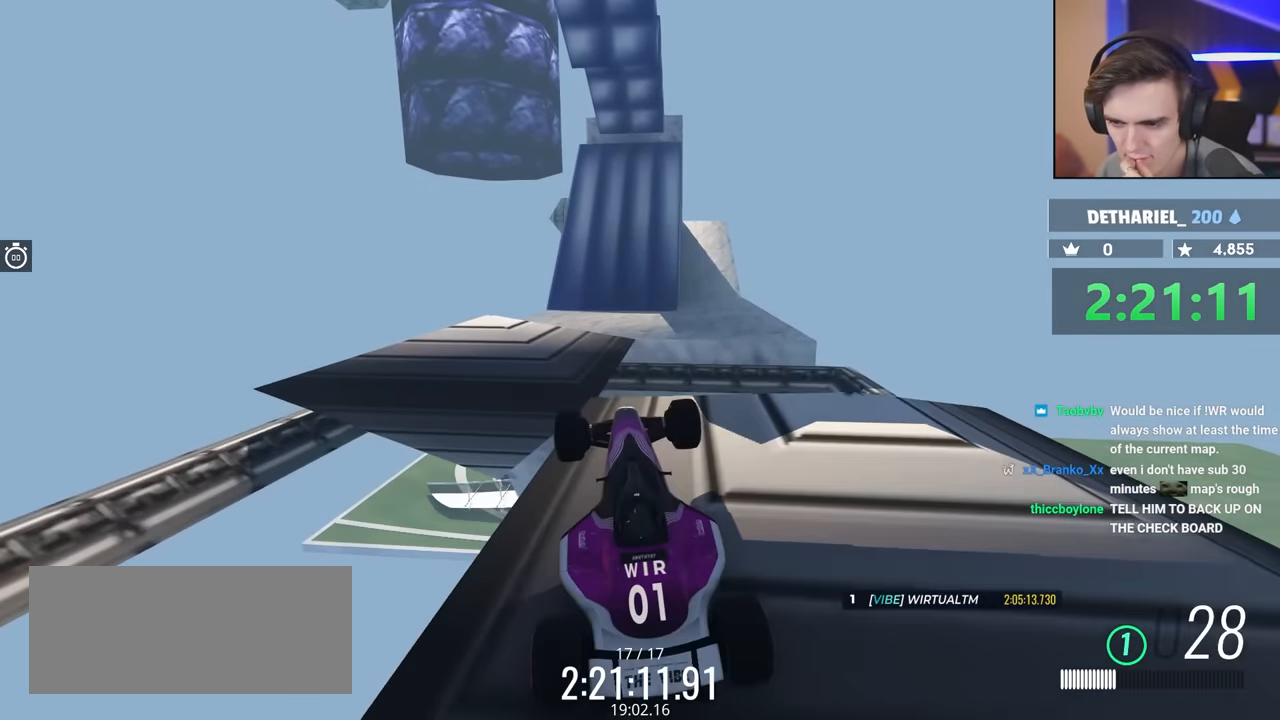
{"keys": ["up"], "events": [[183, "up", "down"], [233, "left", "down"], [317, "left", "up"]]}
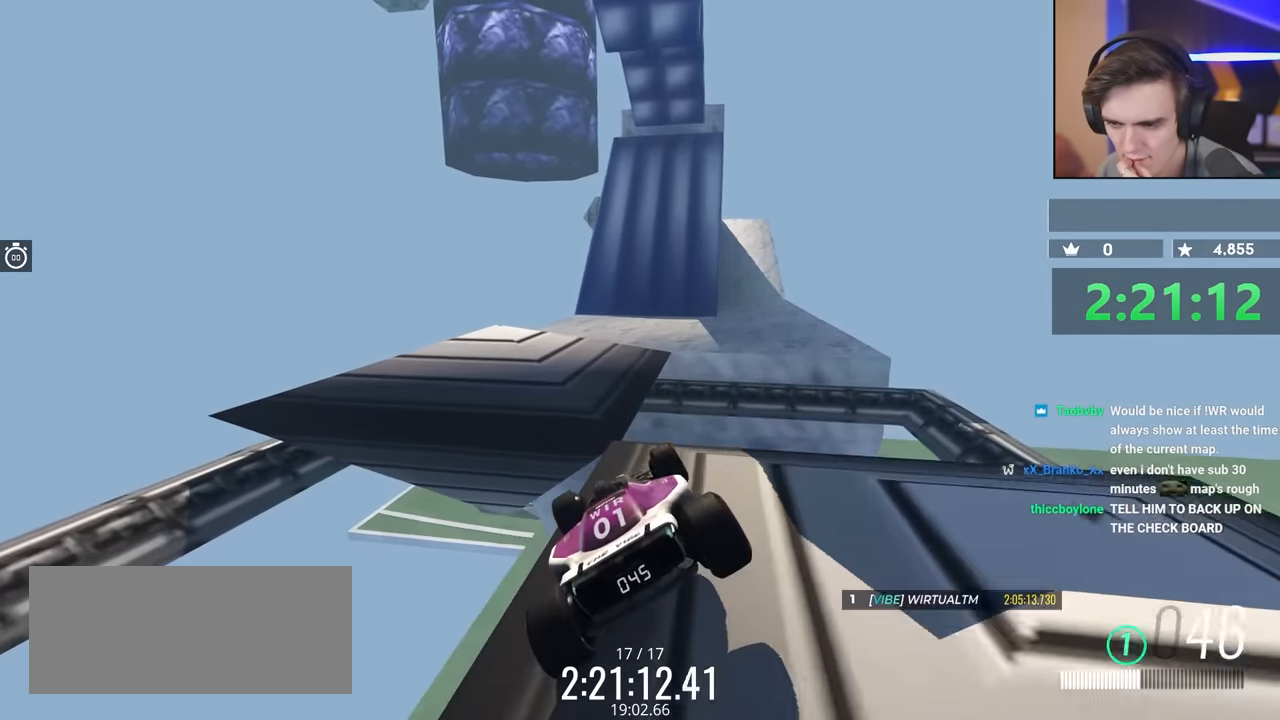
{"keys": ["right", "up"], "events": [[233, "right", "down"]]}
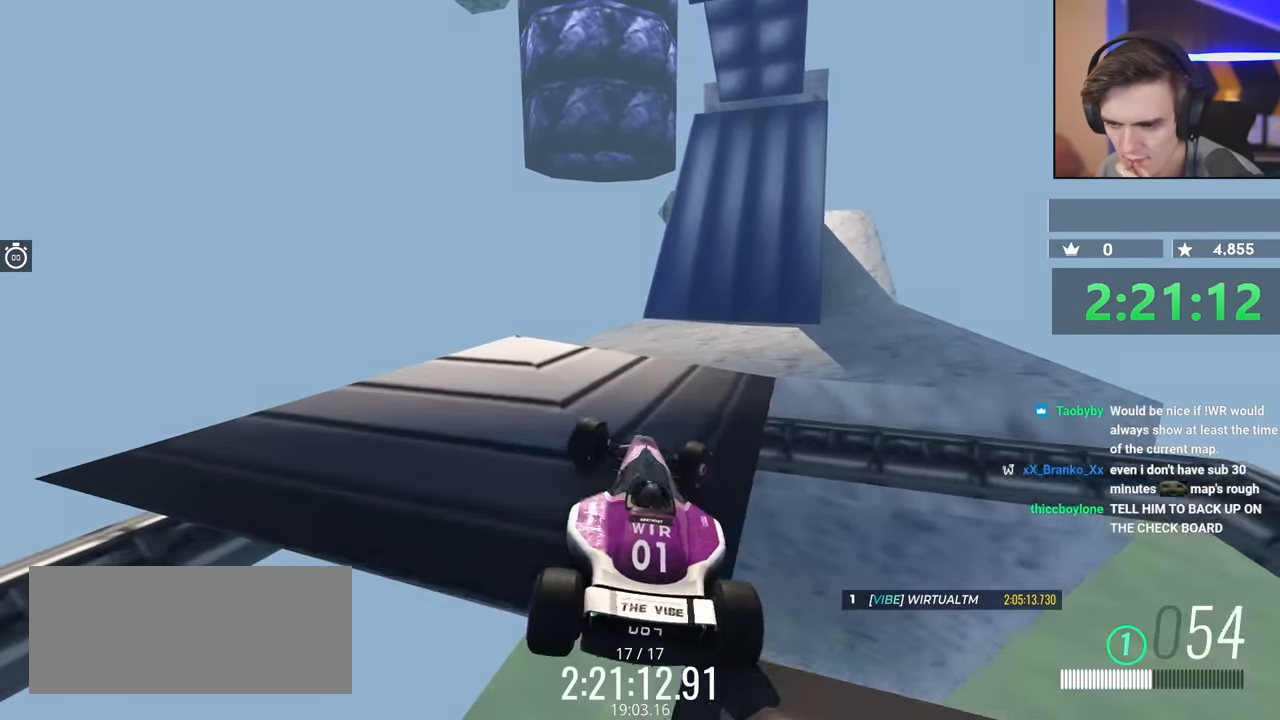
{"keys": ["right", "up"], "events": [[267, "right", "up"], [367, "right", "down"]]}
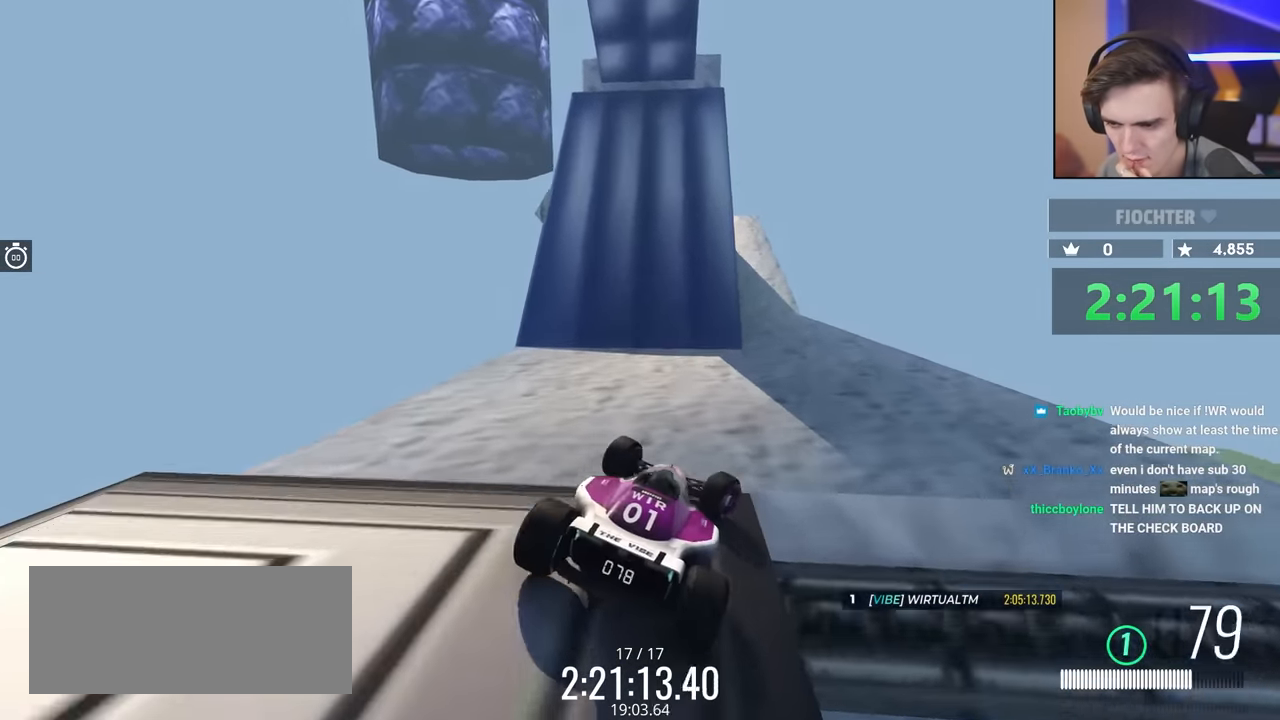
{"keys": ["left", "up"], "events": [[50, "right", "up"], [433, "left", "down"]]}
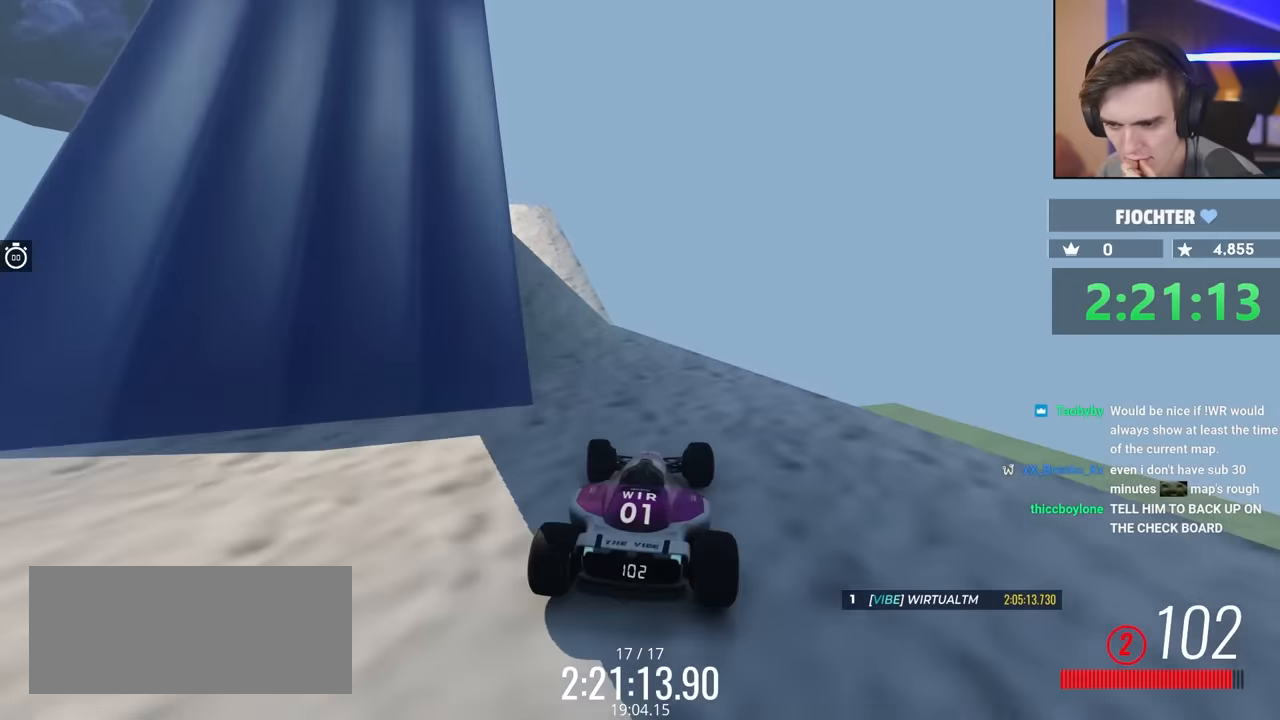
{"keys": ["up"], "events": [[117, "left", "up"], [400, "left", "down"], [500, "left", "up"]]}
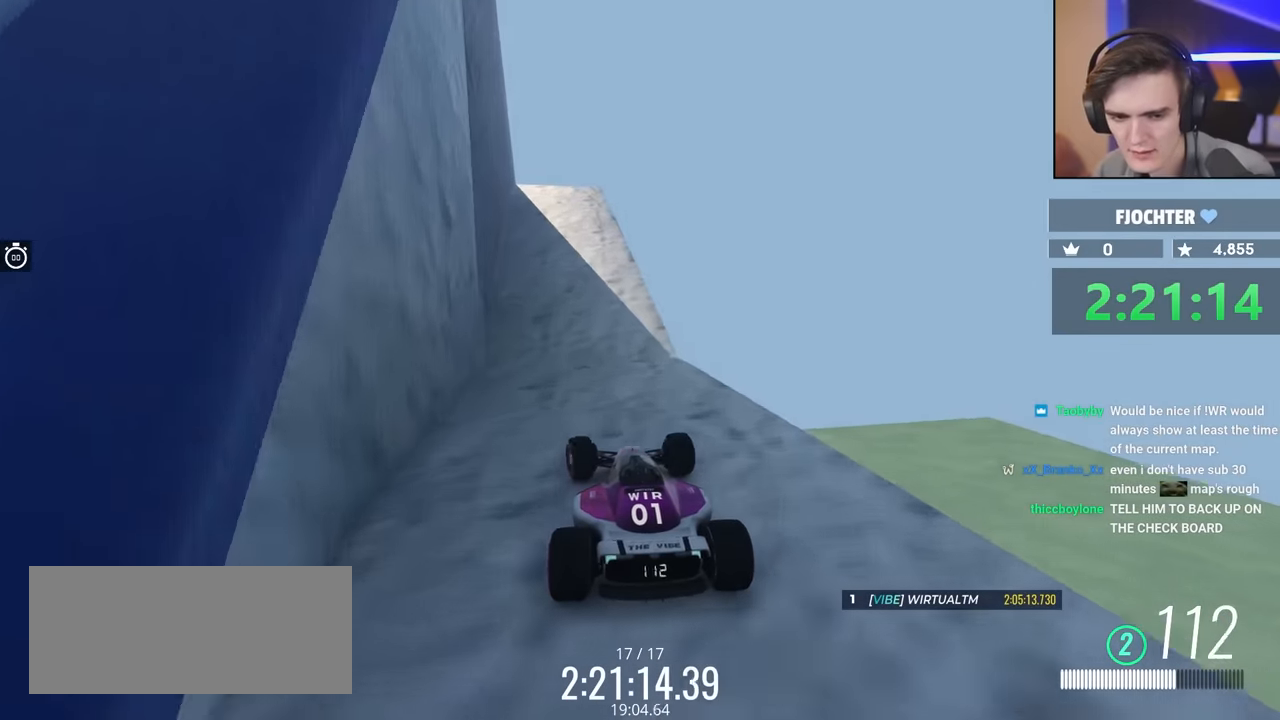
{"keys": ["up"], "events": [[83, "right", "down"], [183, "right", "up"]]}
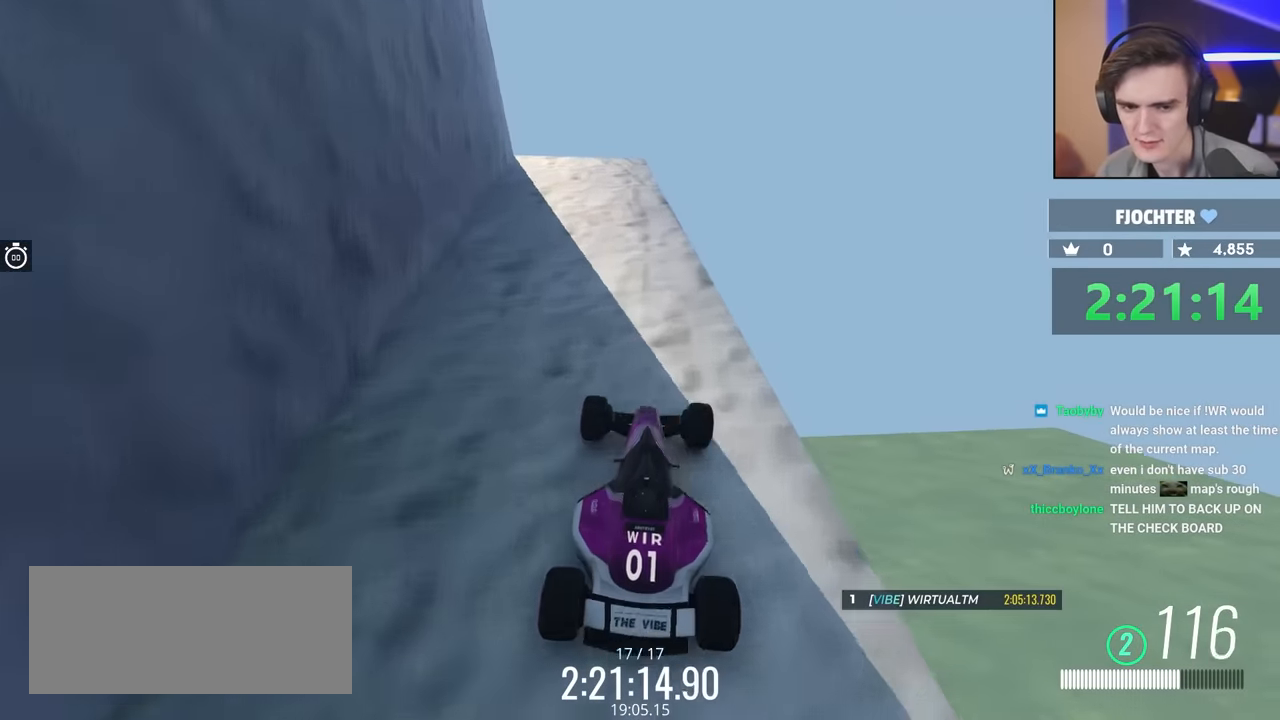
{"keys": ["brake", "left"], "events": [[150, "left", "down"], [333, "left", "up"], [383, "up", "up"], [433, "brake", "down"], [433, "left", "down"]]}
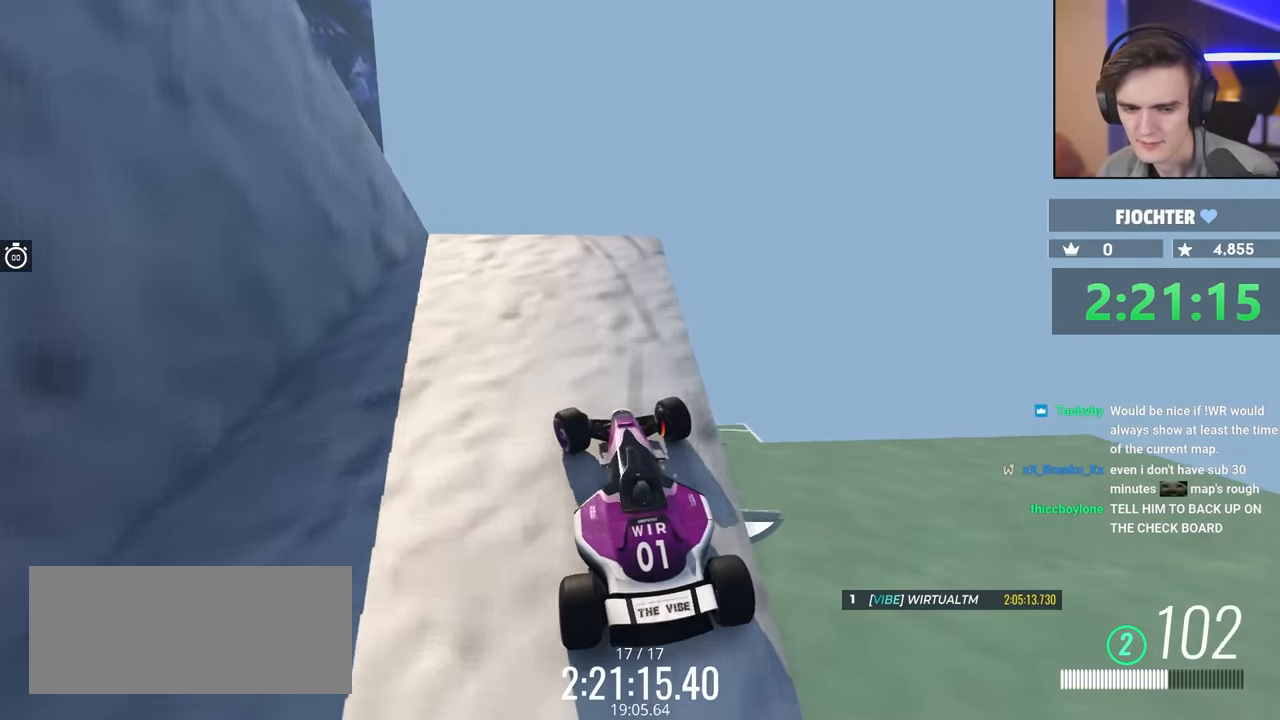
{"keys": ["left", "up"], "events": [[83, "brake", "up"], [167, "up", "down"], [217, "left", "up"], [217, "up", "up"], [350, "up", "down"], [500, "left", "down"]]}
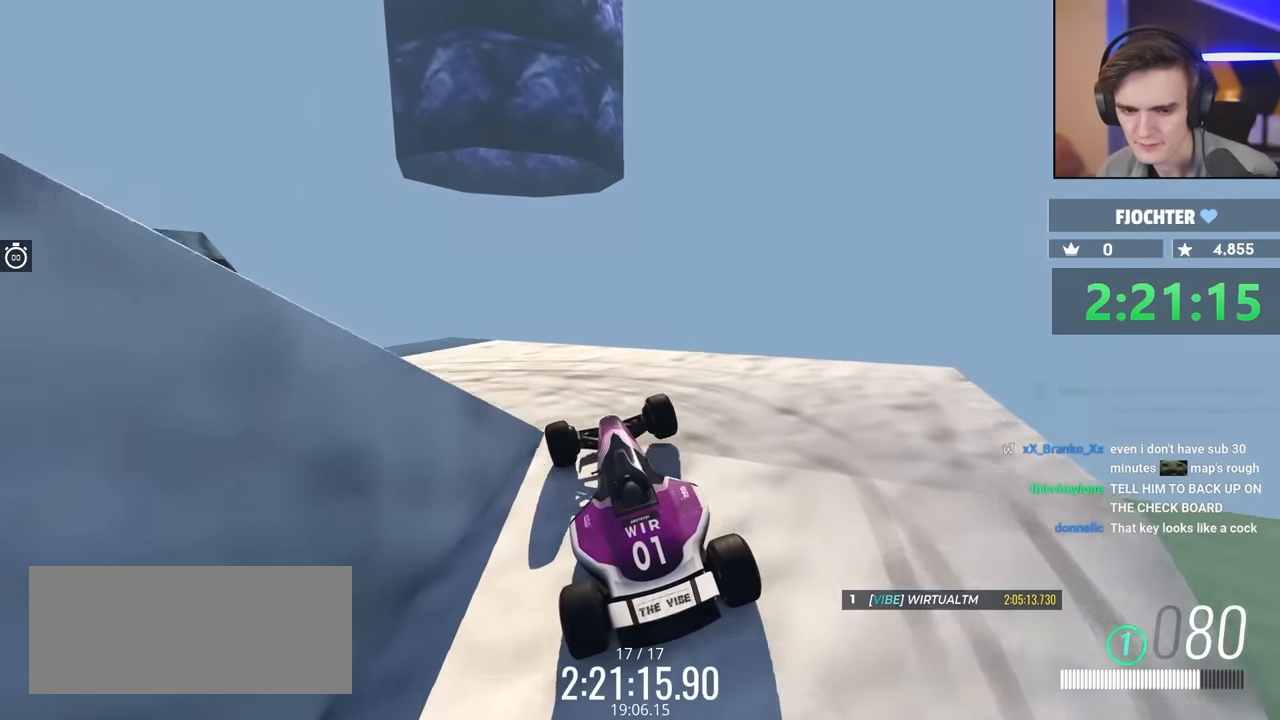
{"keys": ["brake", "left"], "events": [[83, "up", "up"], [283, "brake", "down"]]}
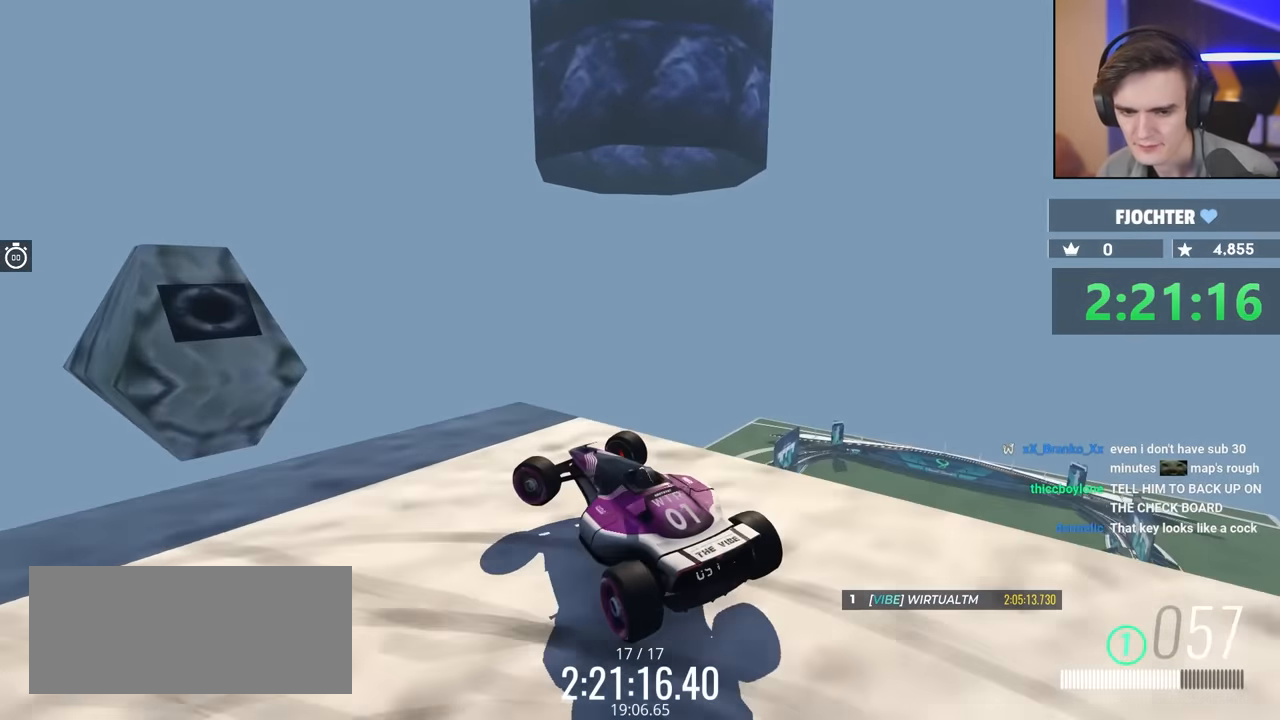
{"keys": ["brake", "left"], "events": [[250, "brake", "up"], [433, "brake", "down"]]}
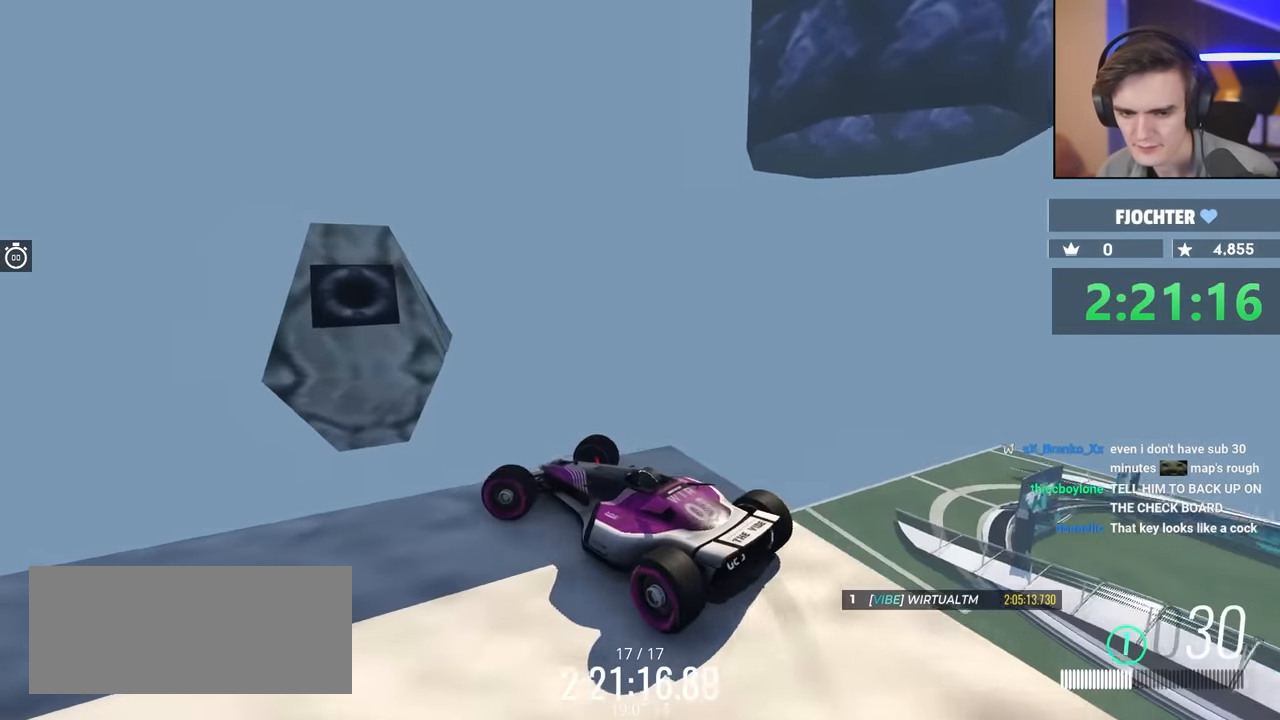
{"keys": ["brake"], "events": [[117, "left", "up"]]}
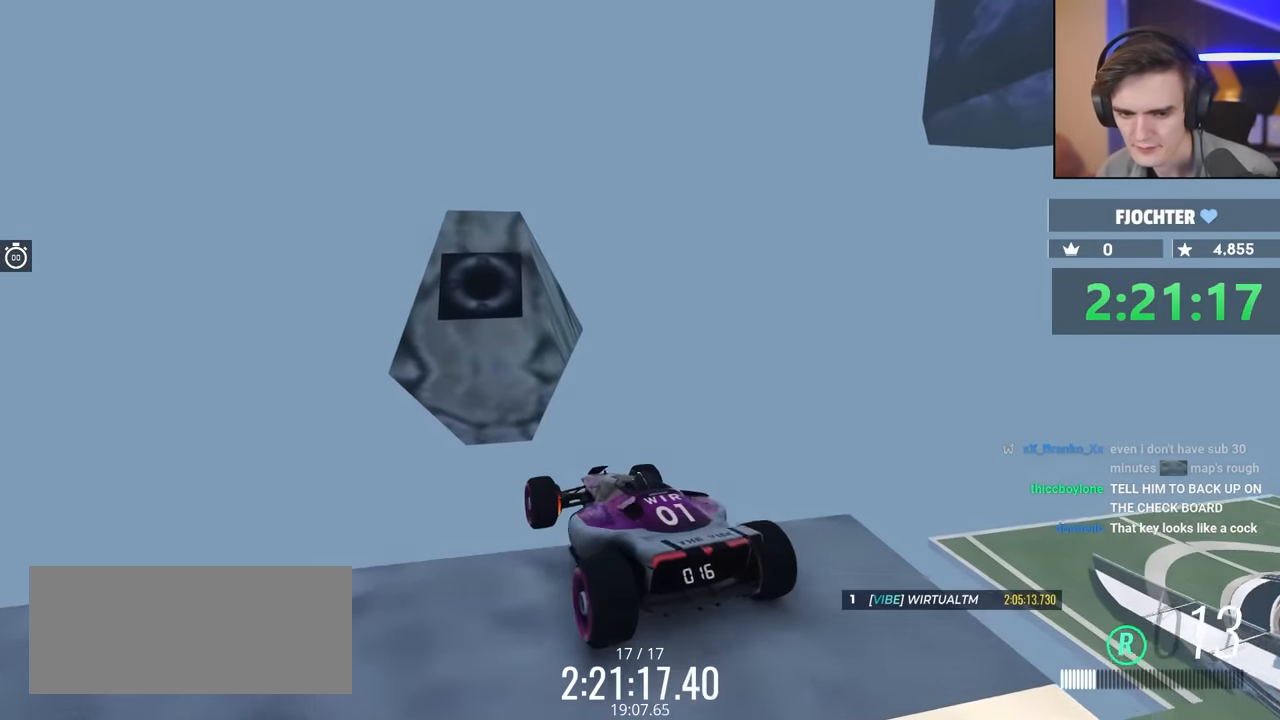
{"keys": ["brake", "up"], "events": [[467, "up", "down"]]}
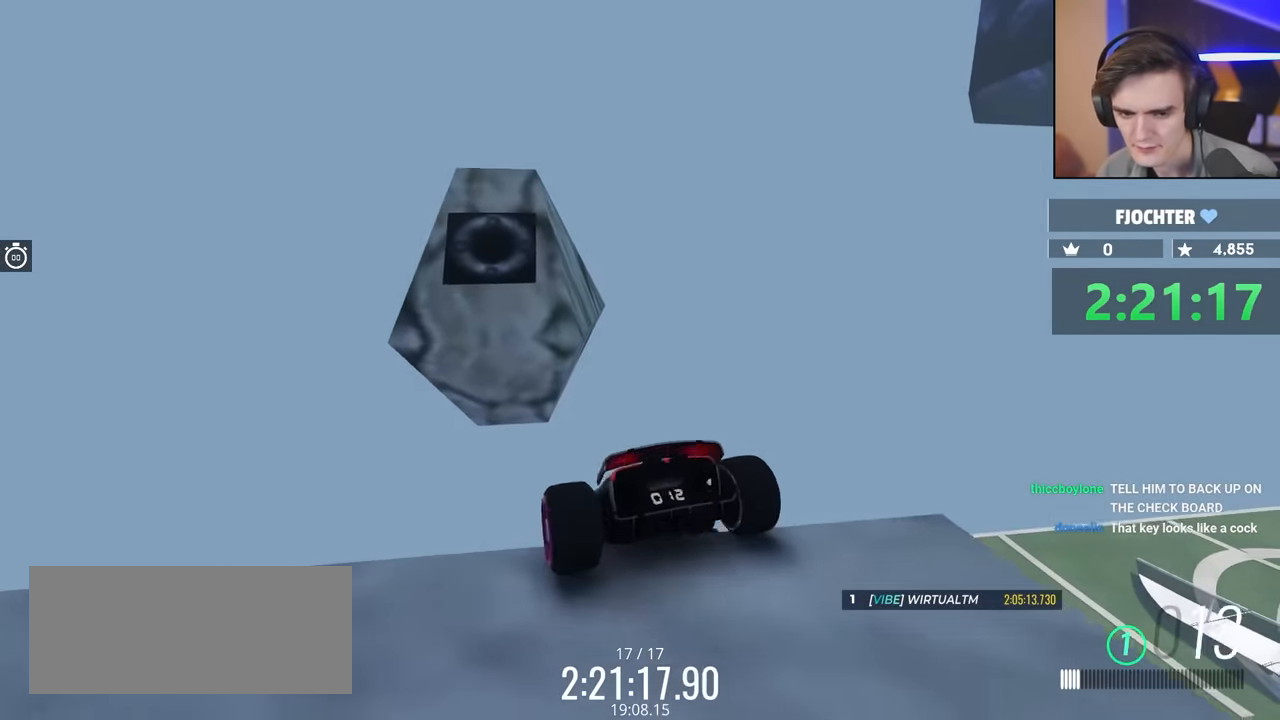
{"keys": ["up"], "events": [[83, "brake", "up"]]}
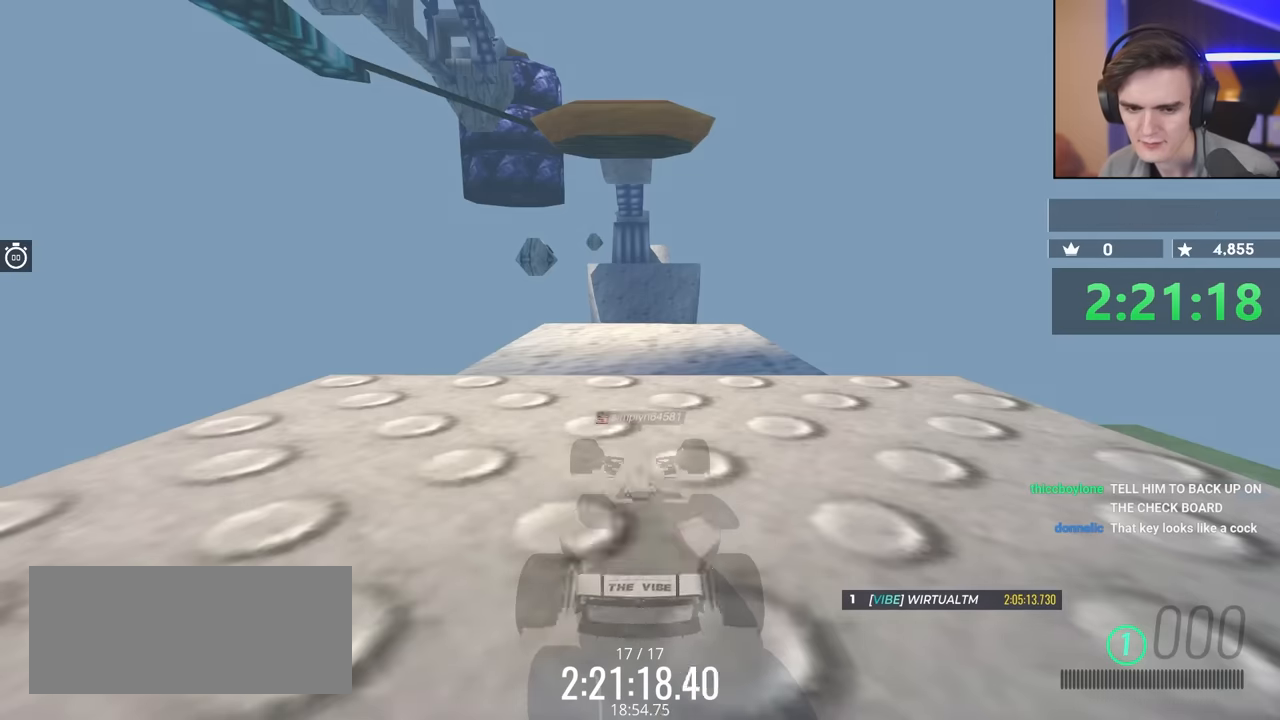
{"keys": ["up"], "events": []}
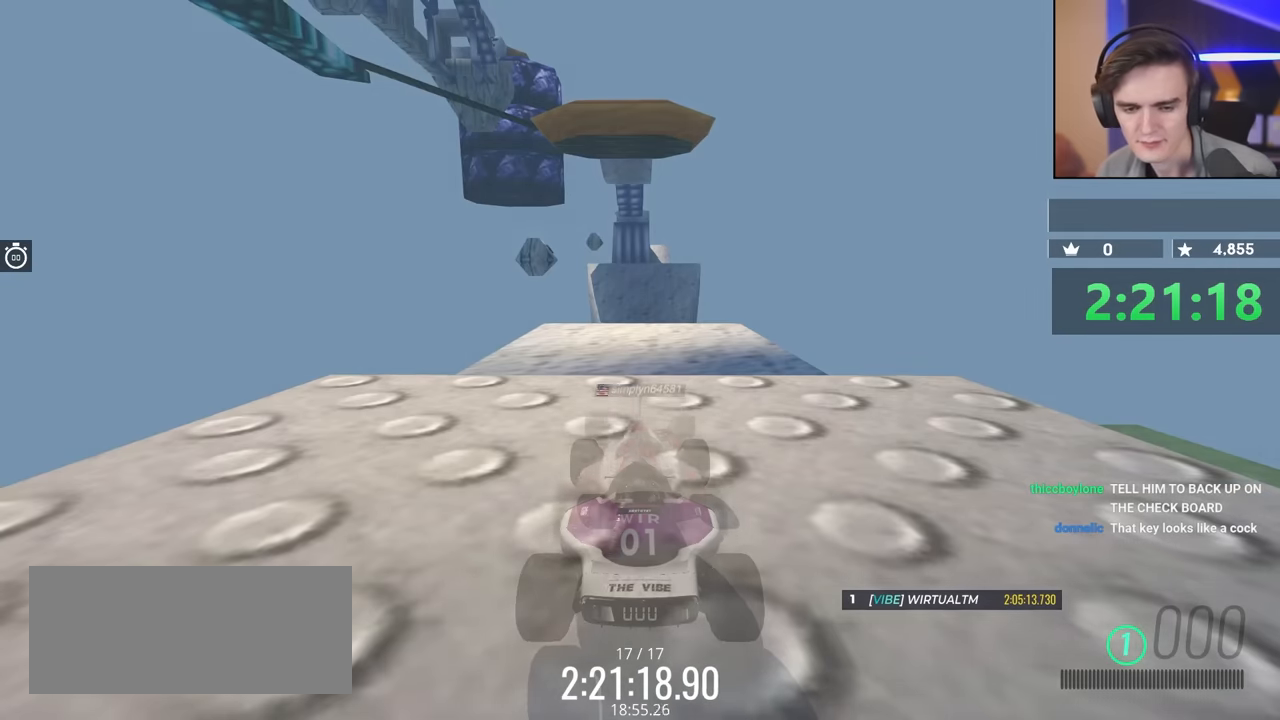
{"keys": ["up"], "events": []}
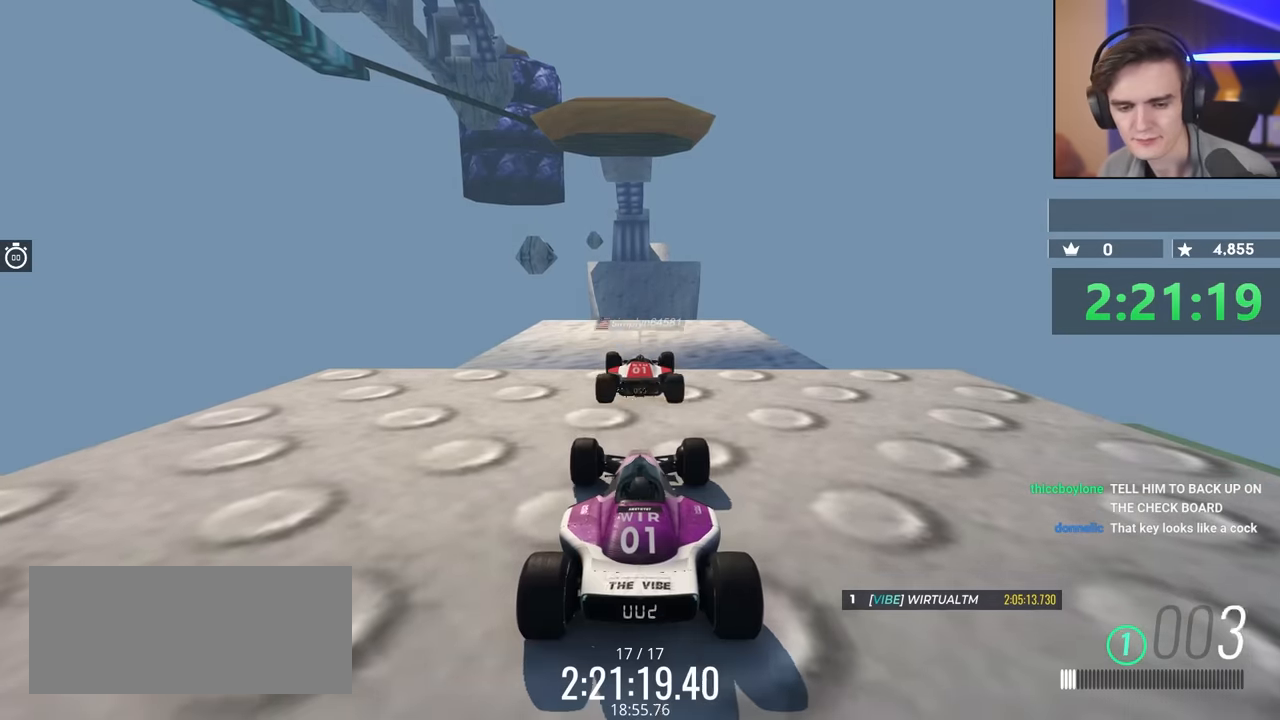
{"keys": ["up"], "events": []}
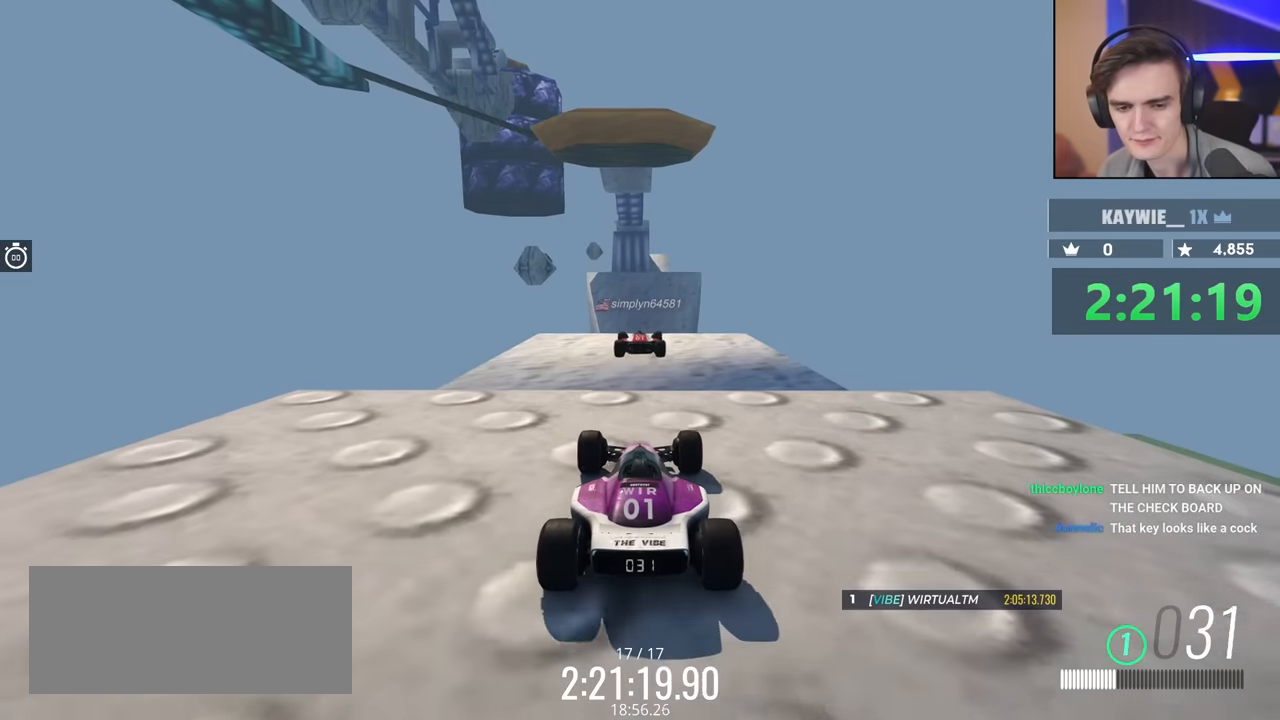
{"keys": ["up"], "events": []}
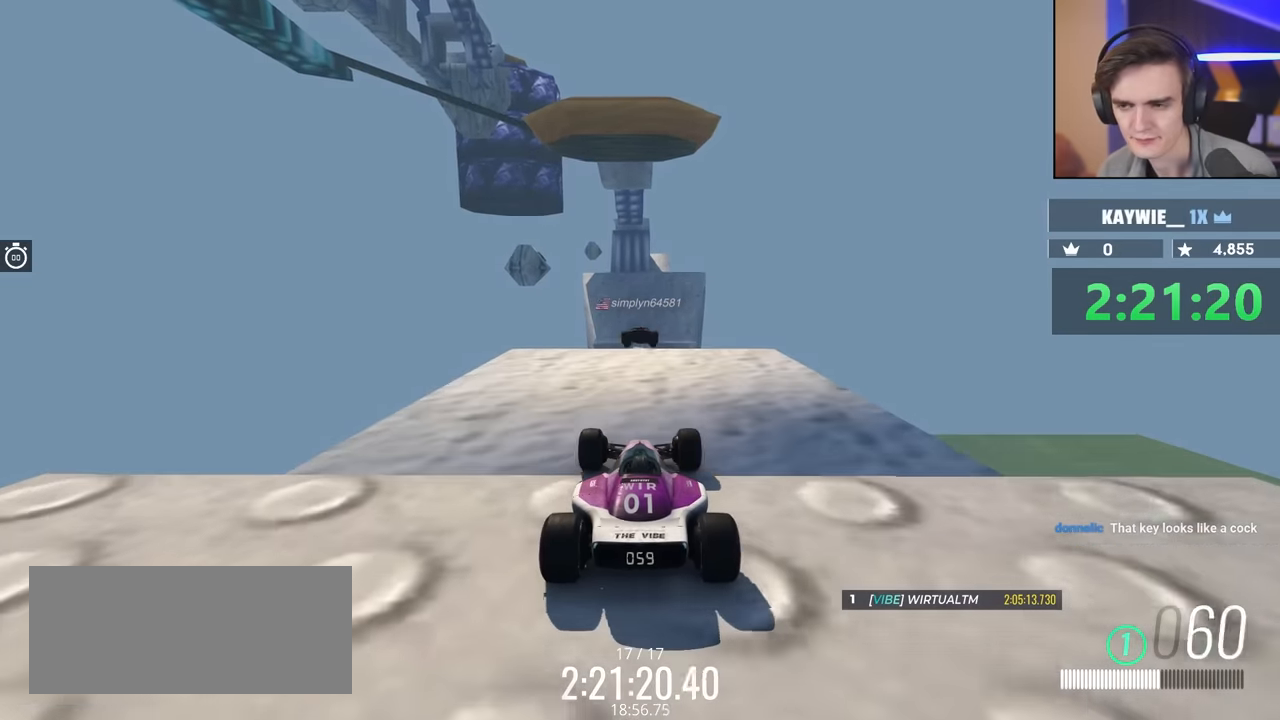
{"keys": ["up"], "events": []}